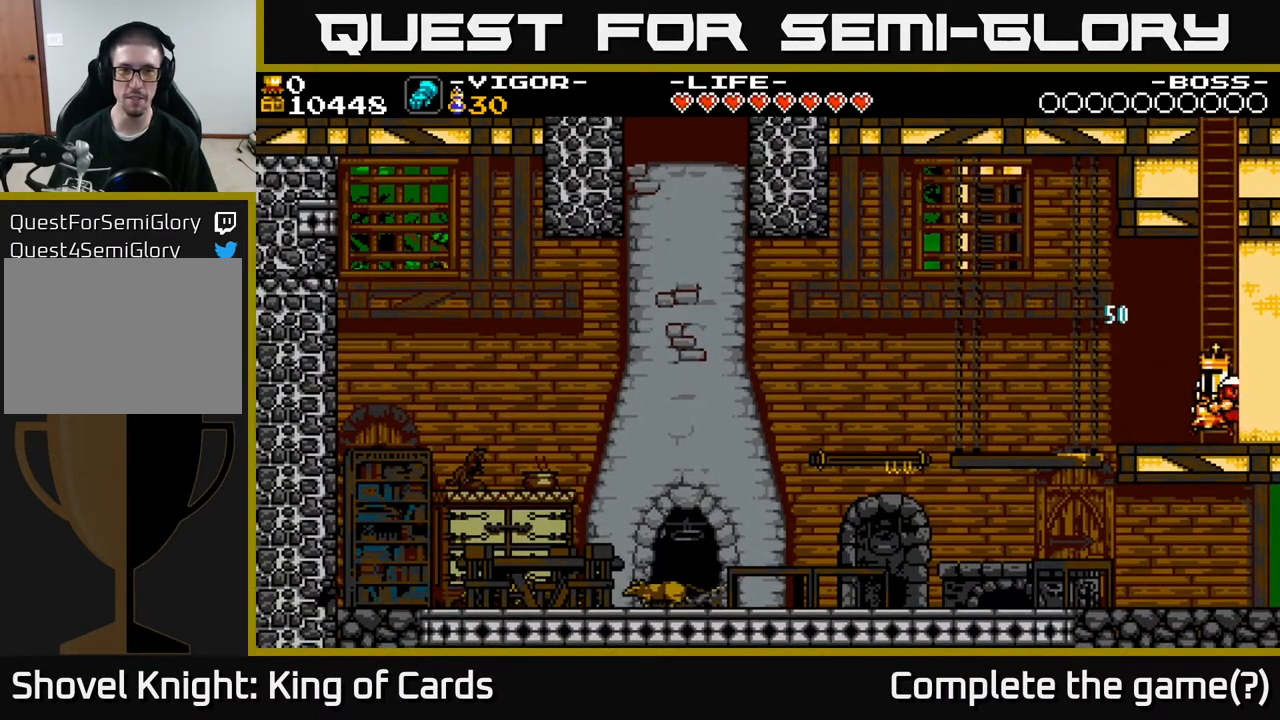
Gameplay with a controller (Xbox layout); each line is a JSON object with the inputs held at the frame after it. "events" lists button and stick changes between this image and that frame as [ms after this image, input, new state], when the widget could be followed in between. Not read: left_stick right_stick.
{"buttons": ["A", "DPAD_UP"], "events": [[100, "DPAD_LEFT", "up"], [167, "A", "down"], [200, "DPAD_RIGHT", "down"], [367, "DPAD_UP", "down"], [433, "DPAD_RIGHT", "up"]]}
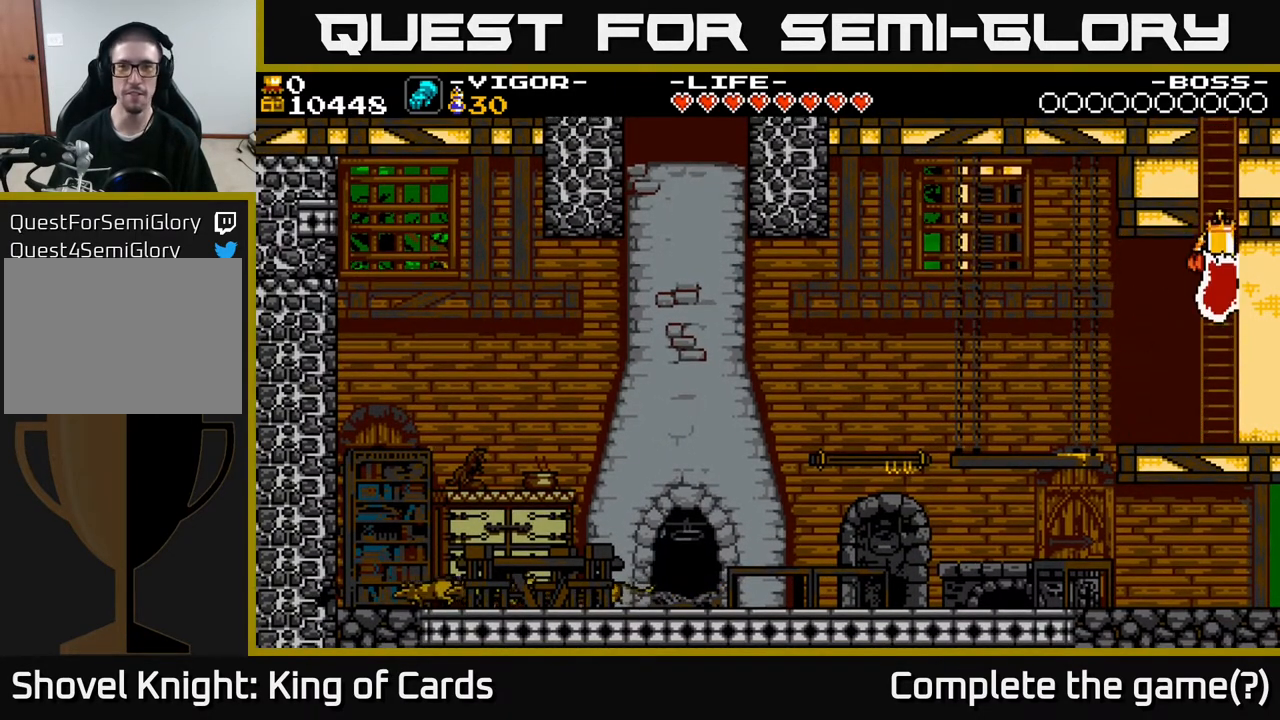
{"buttons": ["DPAD_UP"], "events": [[100, "A", "up"]]}
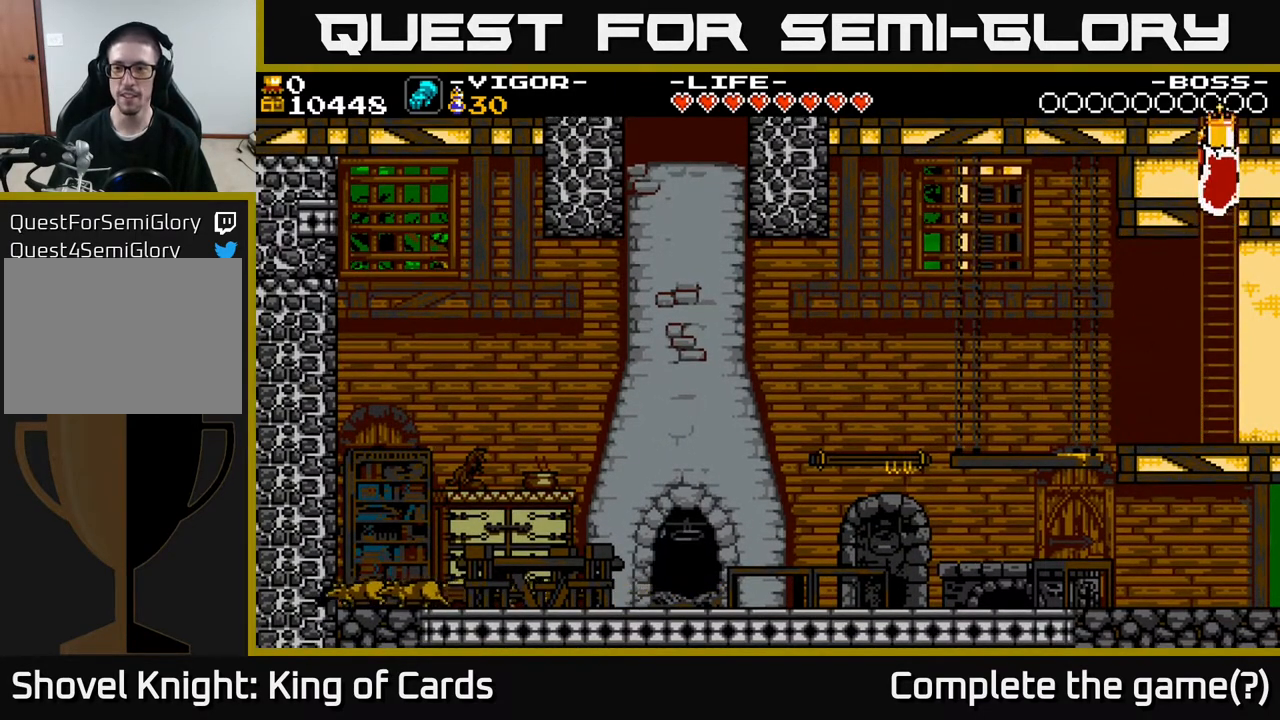
{"buttons": [], "events": [[433, "DPAD_UP", "up"]]}
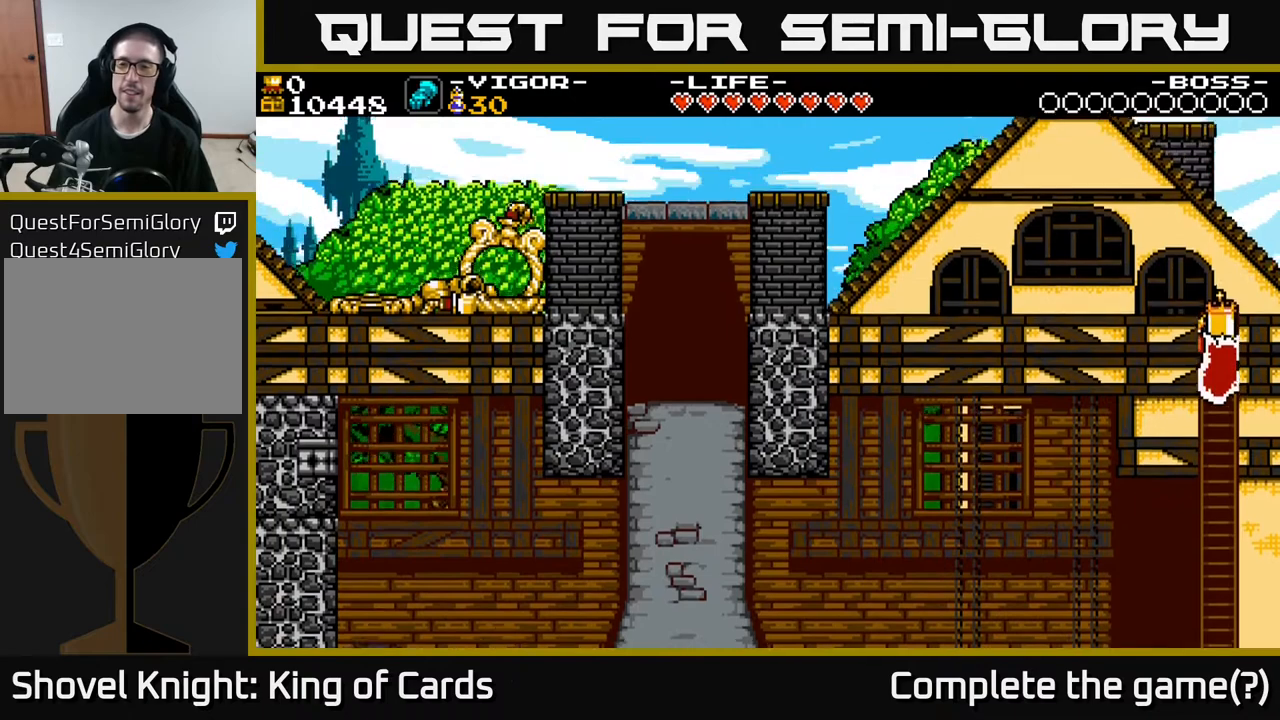
{"buttons": ["DPAD_UP"], "events": [[133, "DPAD_UP", "down"]]}
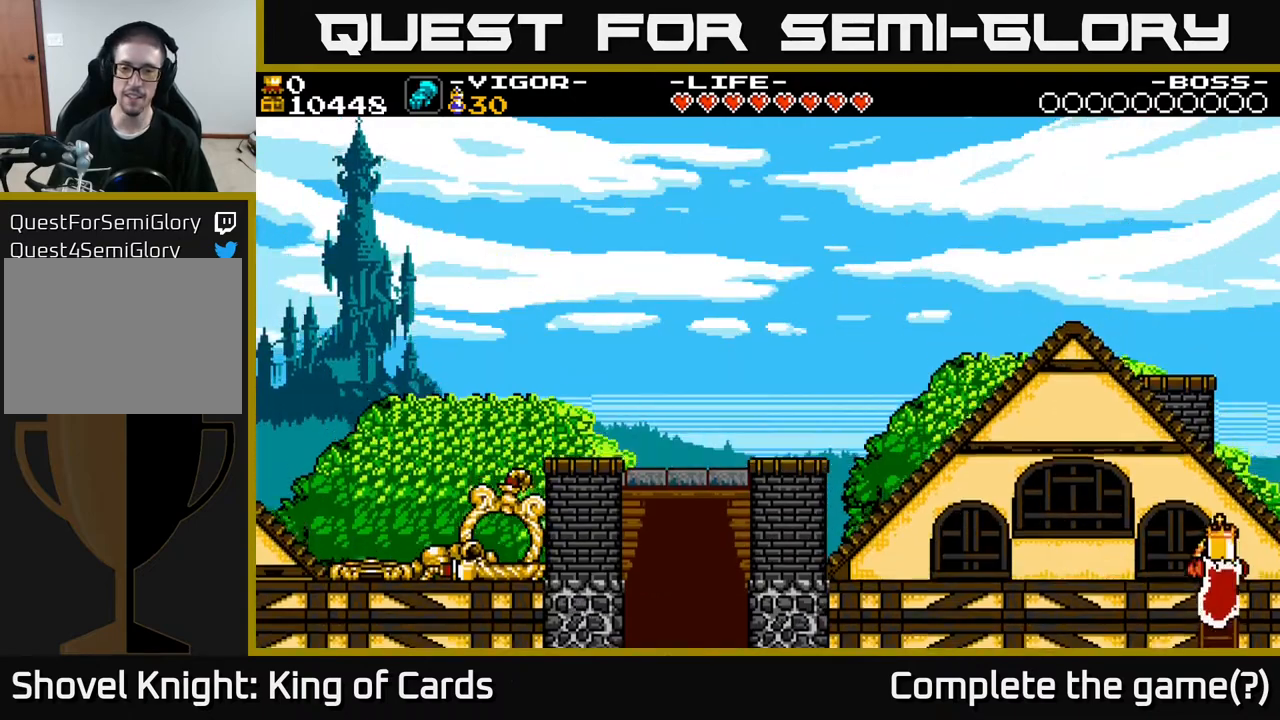
{"buttons": ["DPAD_LEFT"], "events": [[33, "DPAD_LEFT", "down"], [367, "DPAD_UP", "up"]]}
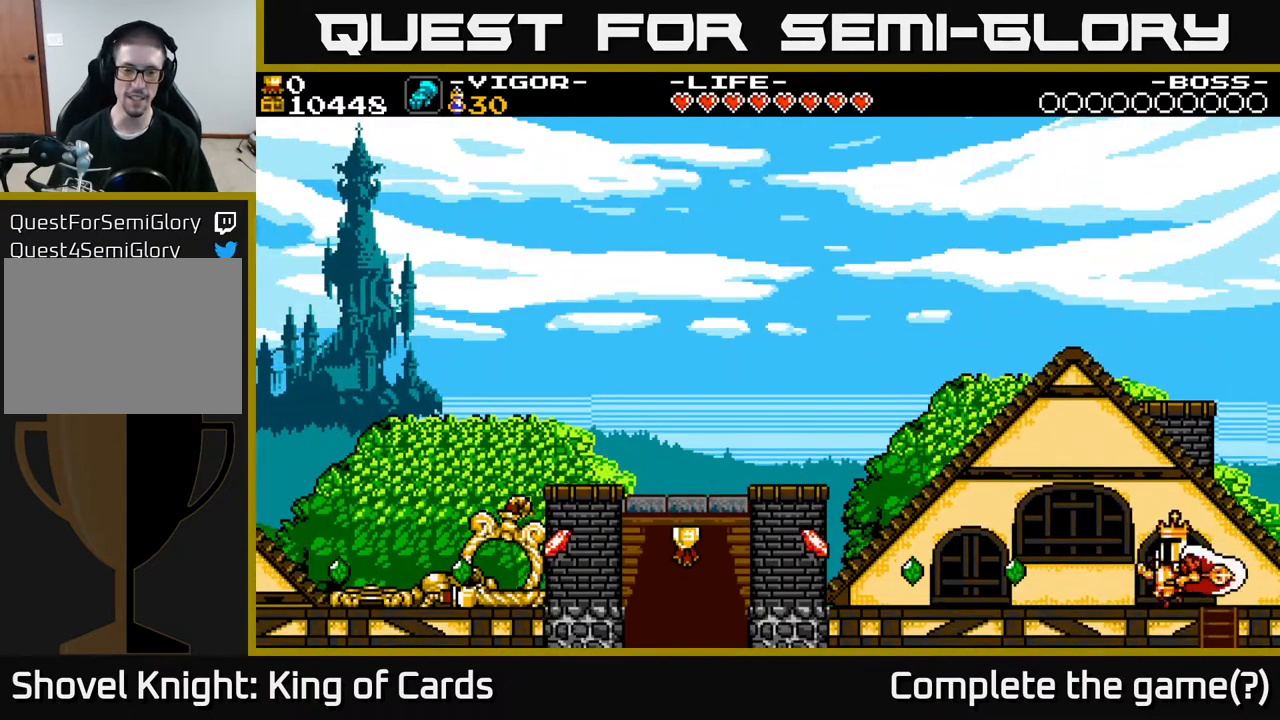
{"buttons": ["DPAD_LEFT"], "events": []}
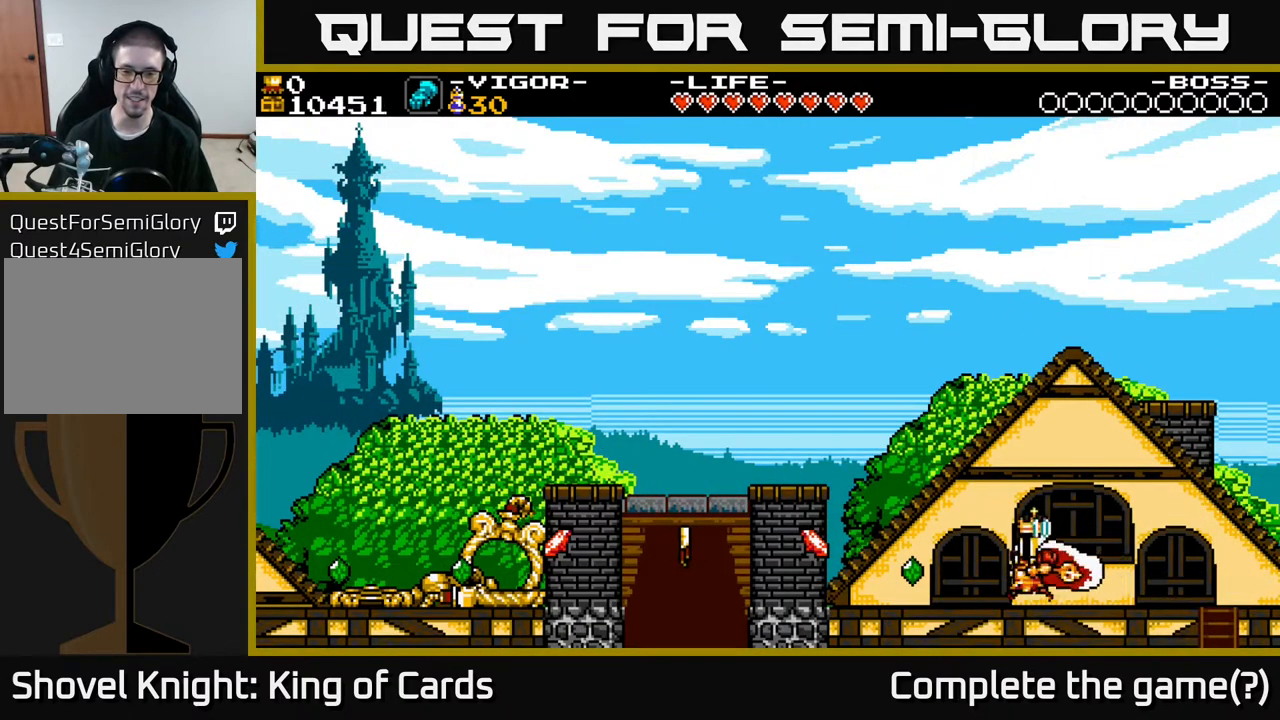
{"buttons": ["DPAD_LEFT"], "events": []}
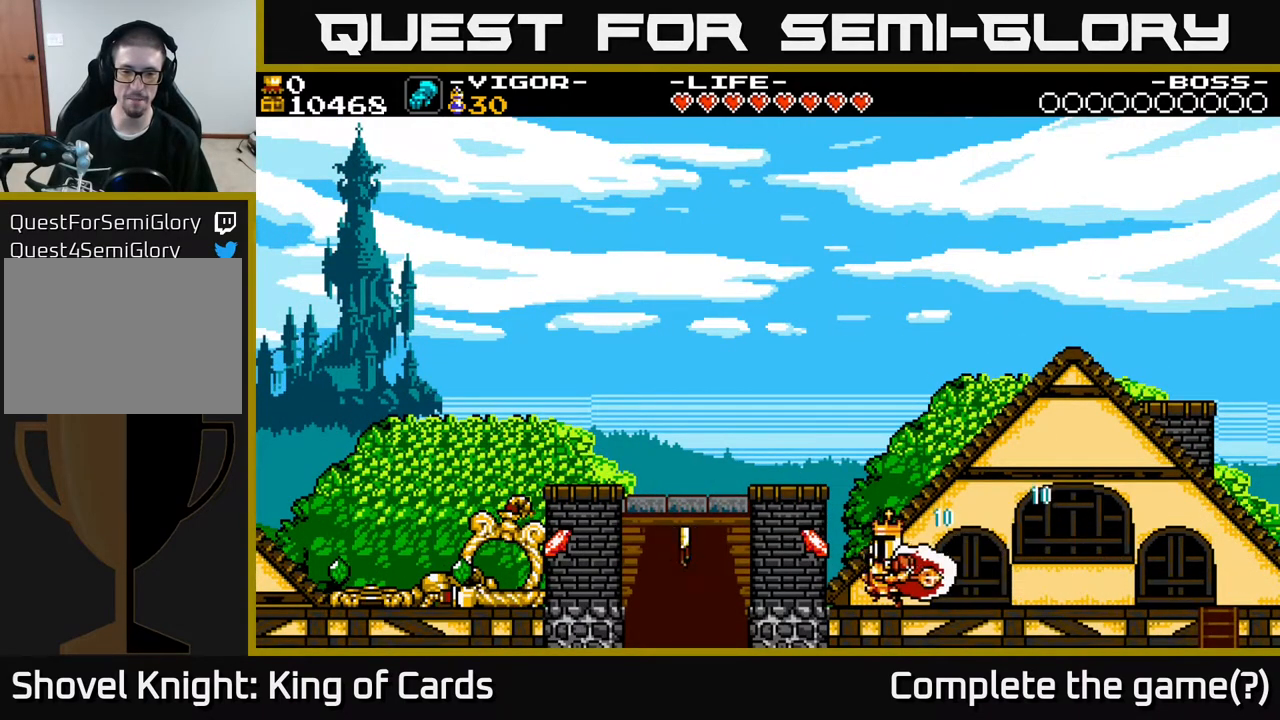
{"buttons": ["A"], "events": [[200, "A", "down"], [433, "DPAD_LEFT", "up"]]}
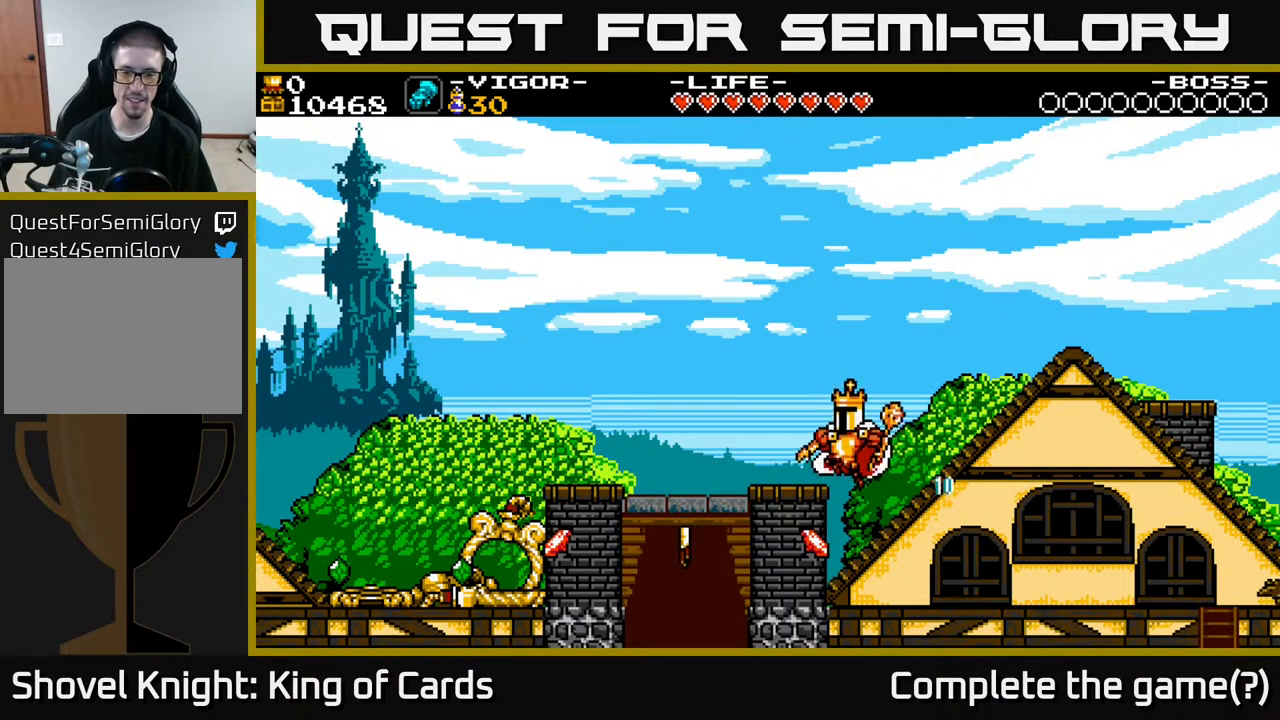
{"buttons": ["X", "DPAD_LEFT"], "events": [[50, "A", "up"], [200, "DPAD_RIGHT", "down"], [333, "DPAD_RIGHT", "up"], [383, "DPAD_LEFT", "down"], [450, "X", "down"]]}
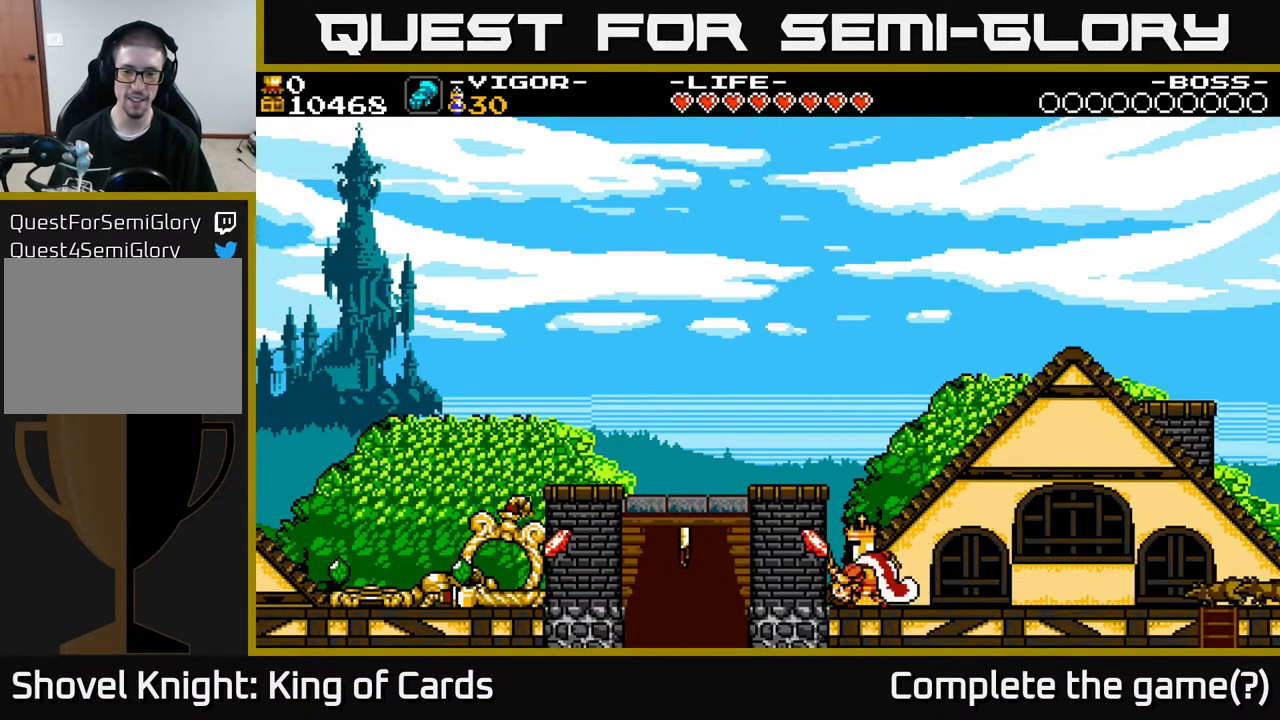
{"buttons": [], "events": [[133, "X", "up"], [233, "DPAD_LEFT", "up"]]}
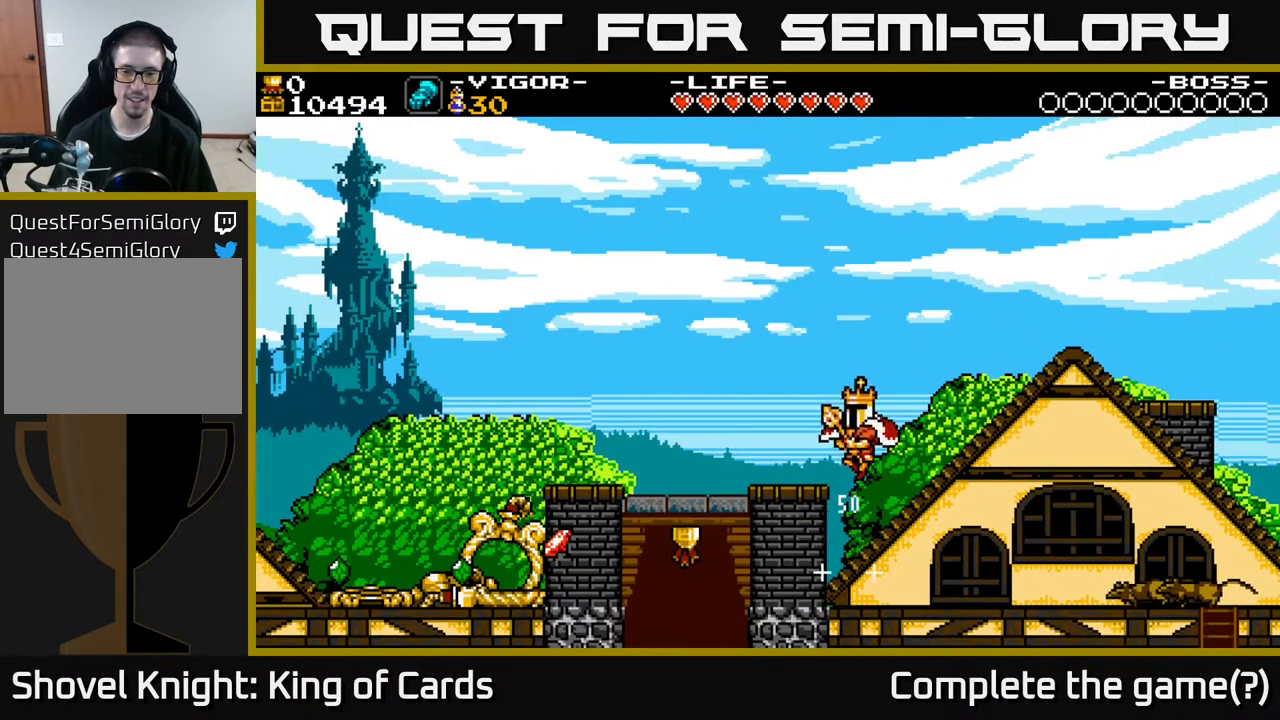
{"buttons": ["DPAD_LEFT"], "events": [[83, "DPAD_LEFT", "down"], [183, "DPAD_LEFT", "up"], [267, "DPAD_LEFT", "down"]]}
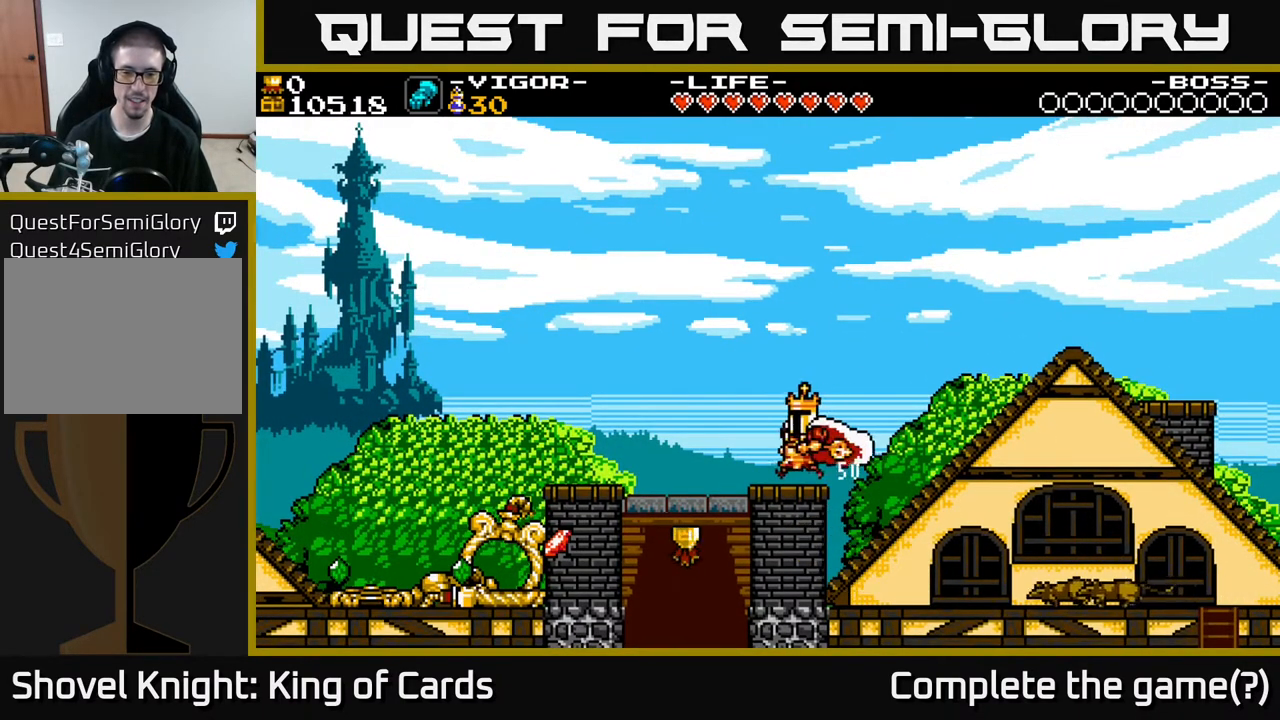
{"buttons": ["A", "DPAD_LEFT"], "events": [[33, "A", "down"]]}
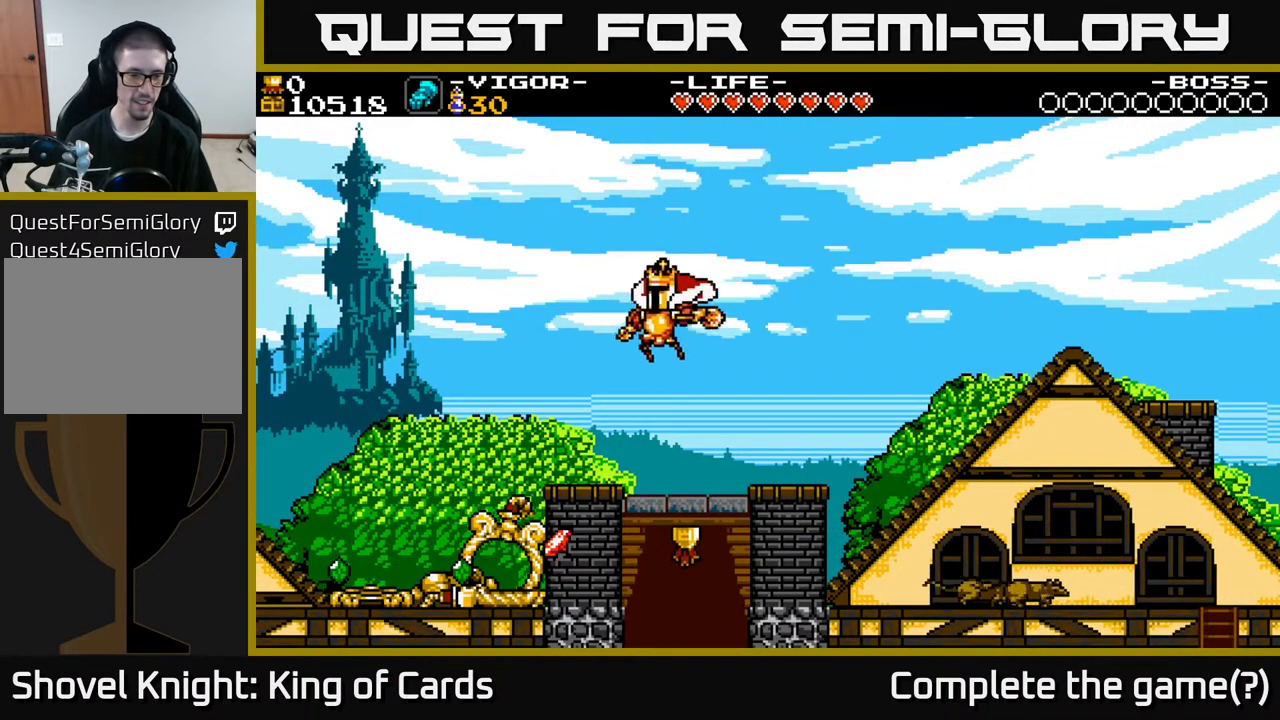
{"buttons": ["DPAD_LEFT"], "events": [[117, "A", "up"]]}
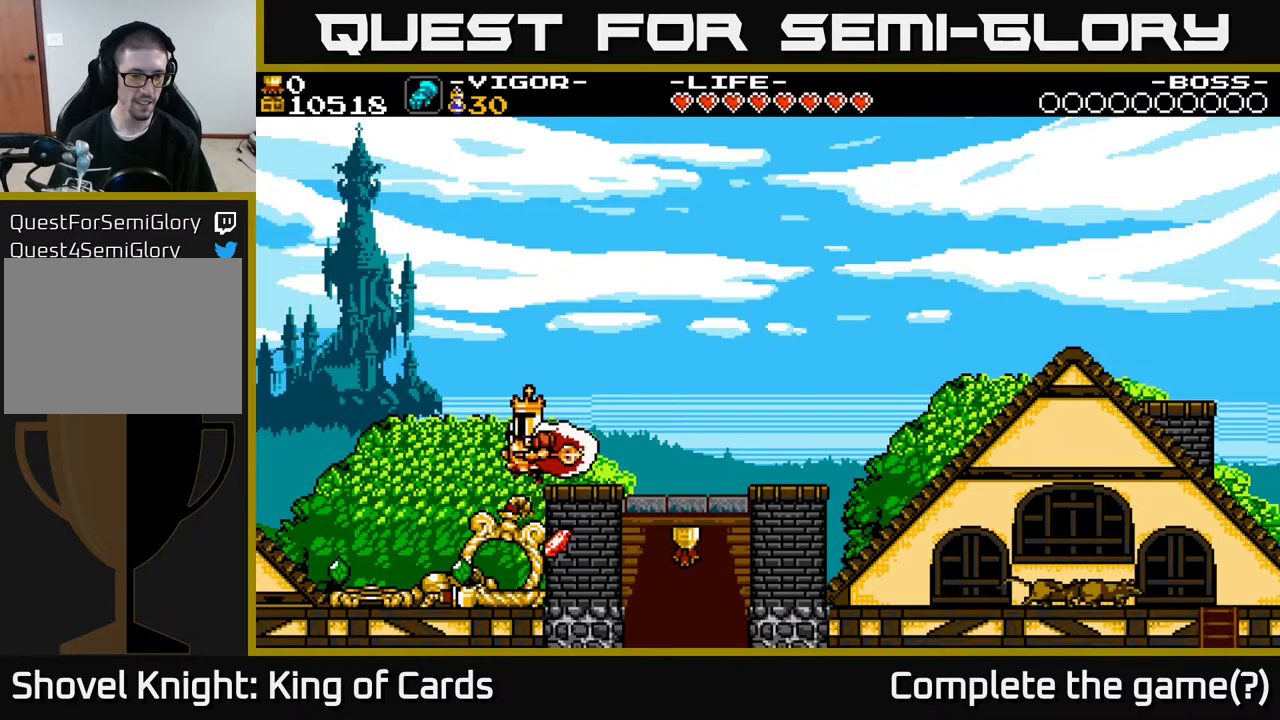
{"buttons": ["DPAD_LEFT"], "events": []}
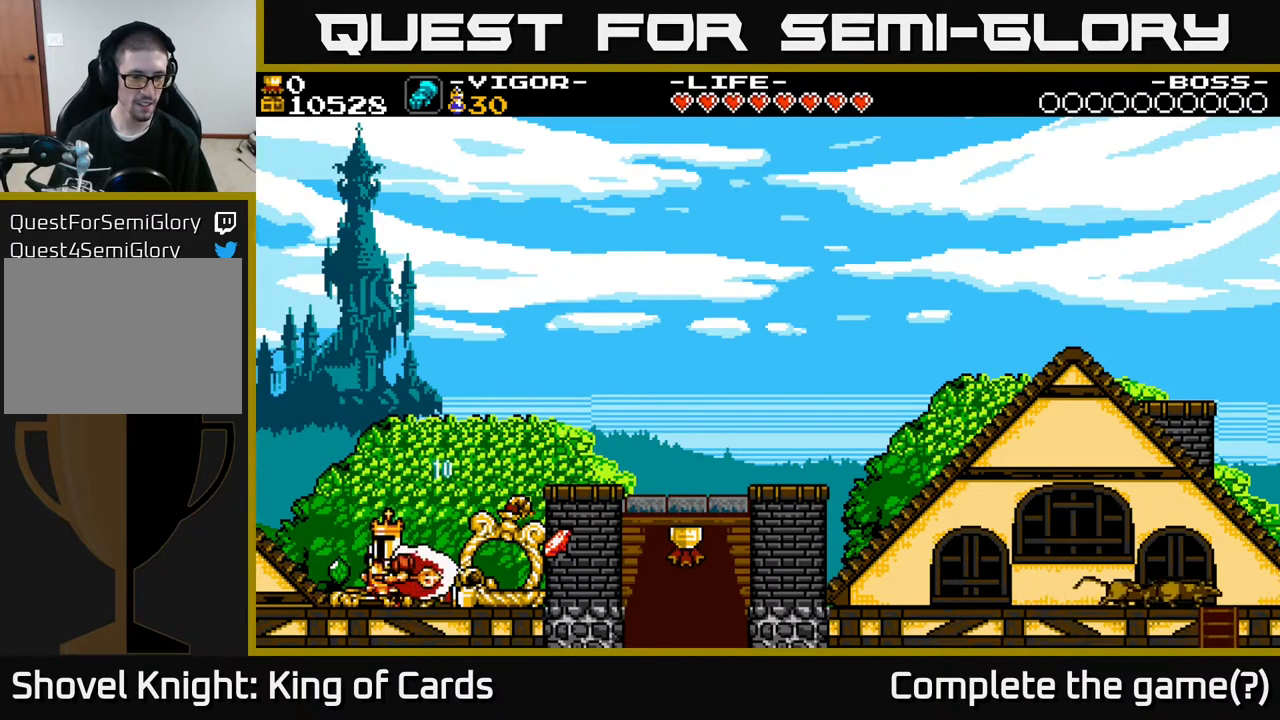
{"buttons": ["X", "DPAD_RIGHT"], "events": [[117, "DPAD_LEFT", "up"], [150, "DPAD_RIGHT", "down"], [300, "X", "down"]]}
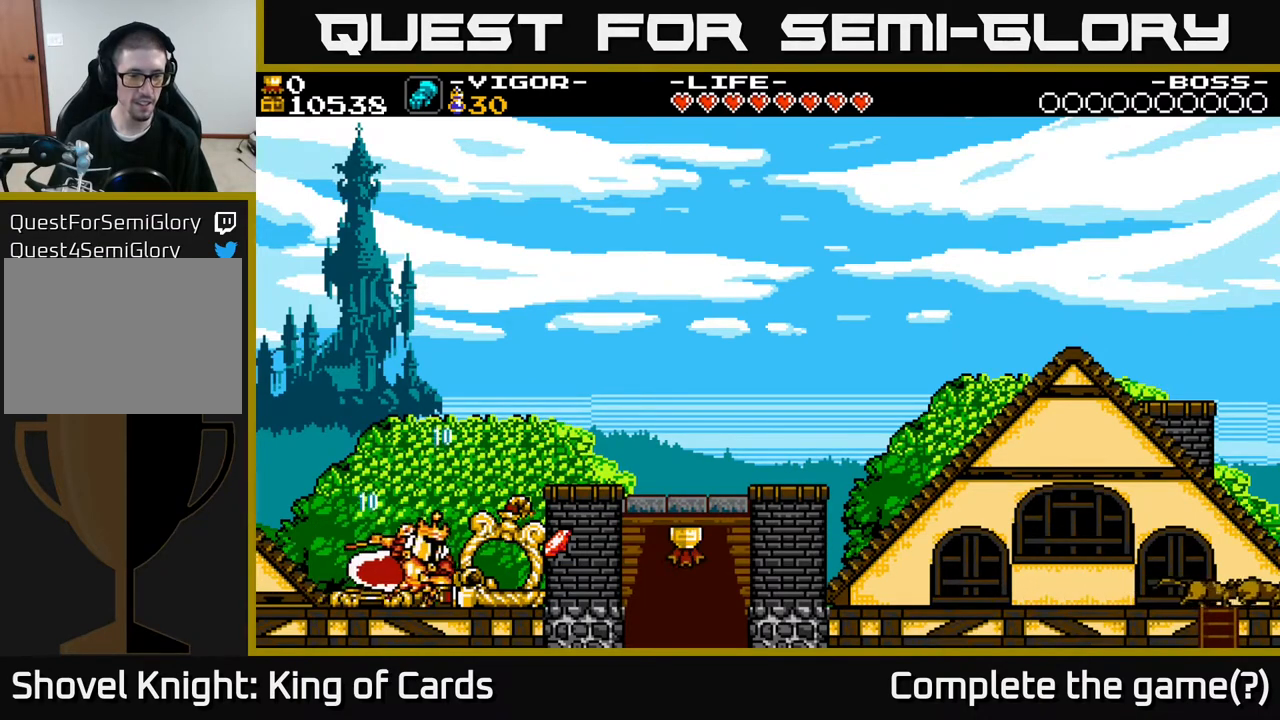
{"buttons": ["DPAD_RIGHT"], "events": [[17, "X", "up"]]}
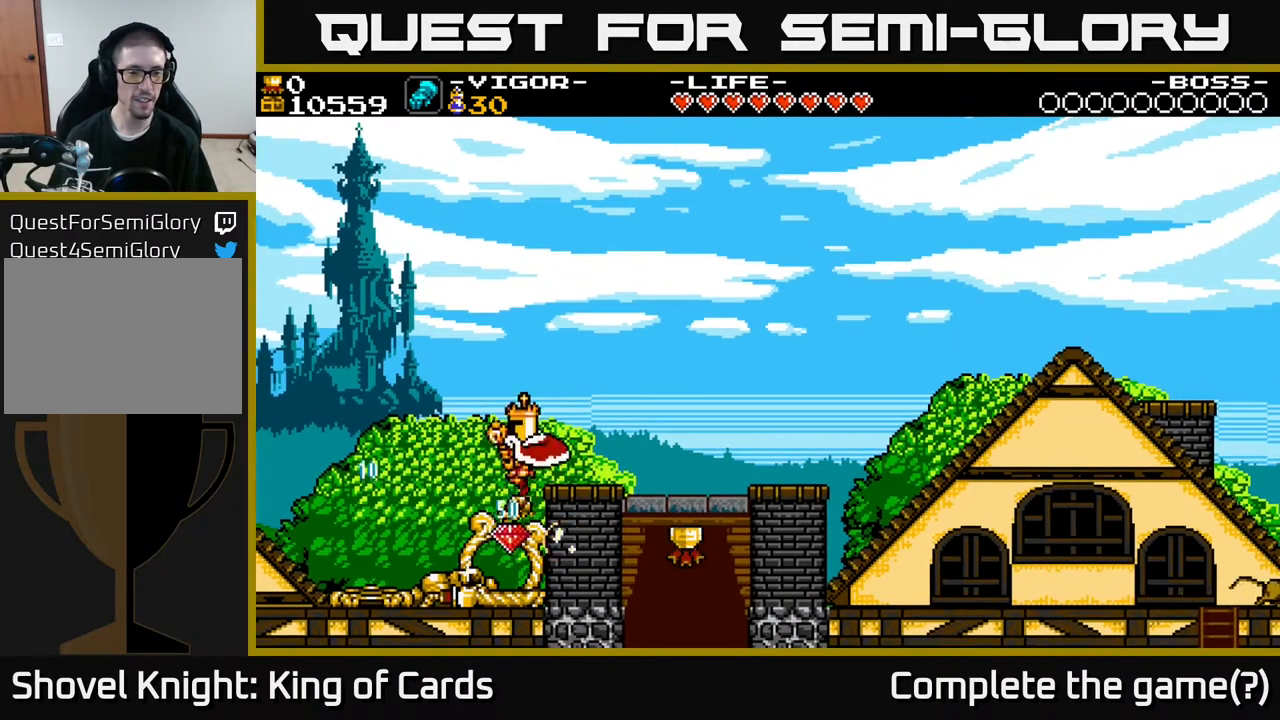
{"buttons": ["DPAD_RIGHT"], "events": []}
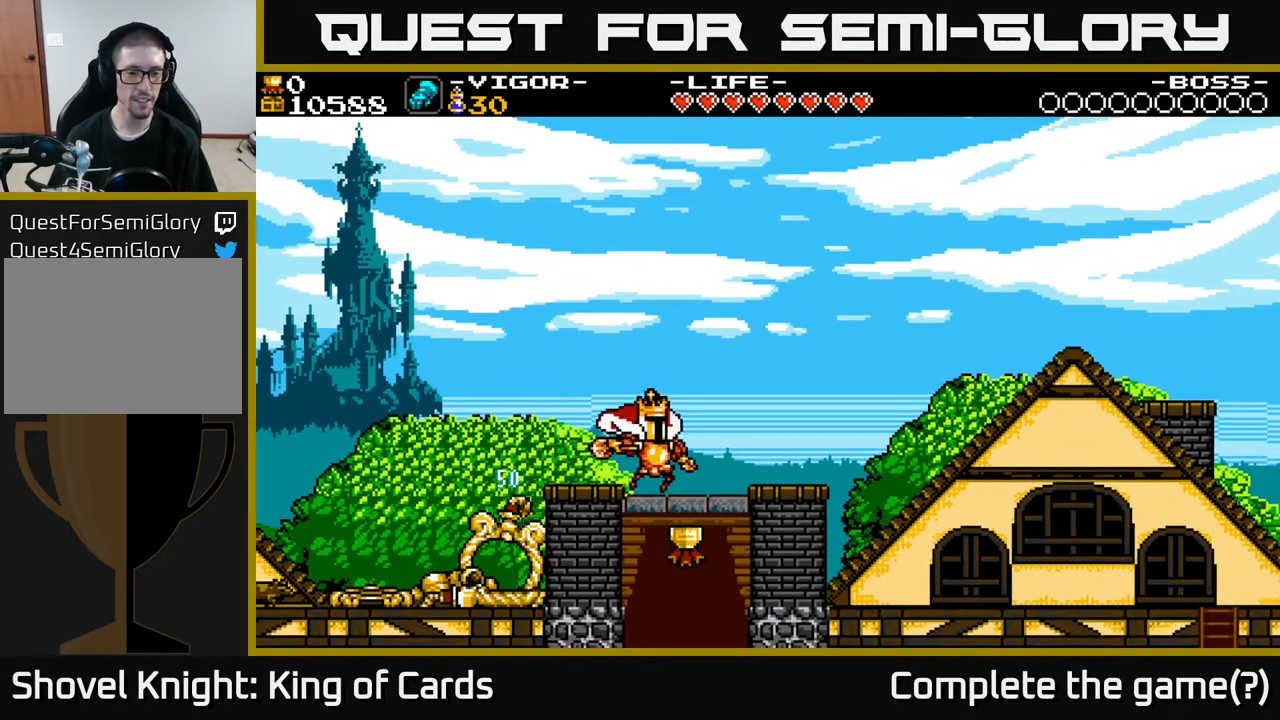
{"buttons": ["DPAD_LEFT"], "events": [[150, "DPAD_RIGHT", "up"], [233, "DPAD_LEFT", "down"], [367, "A", "down"], [500, "A", "up"]]}
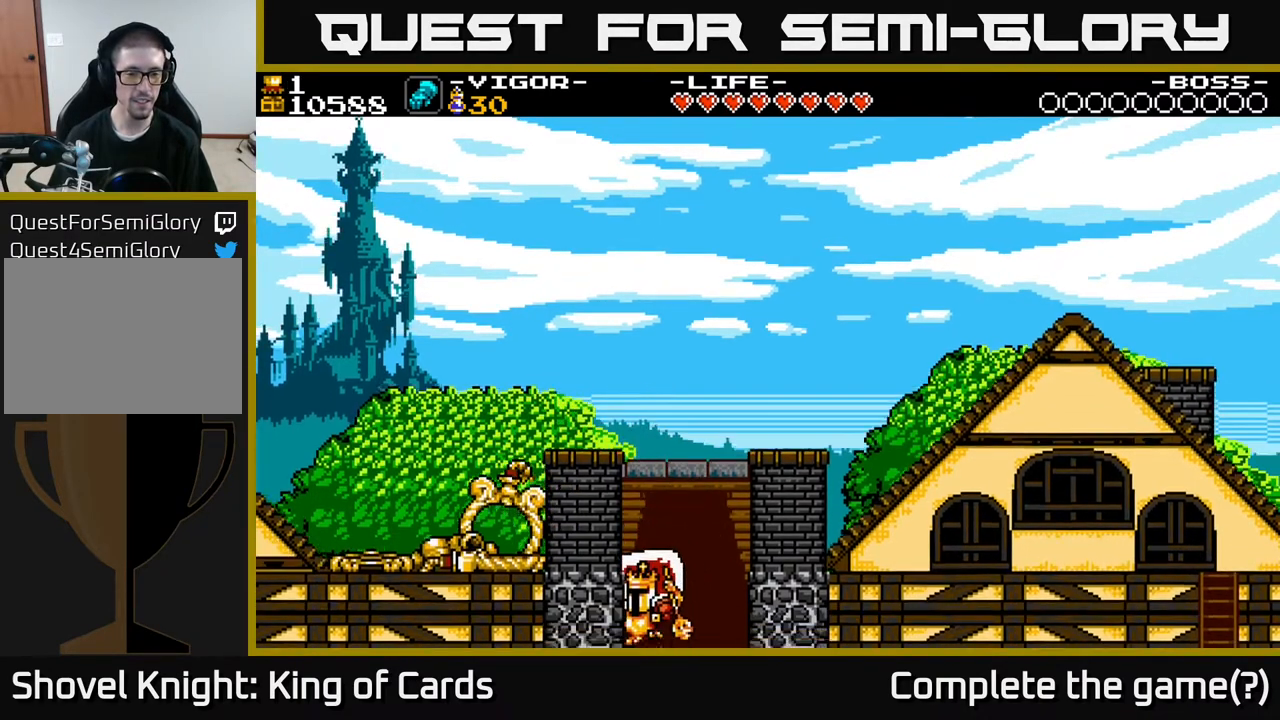
{"buttons": ["A", "DPAD_LEFT"], "events": [[417, "A", "down"]]}
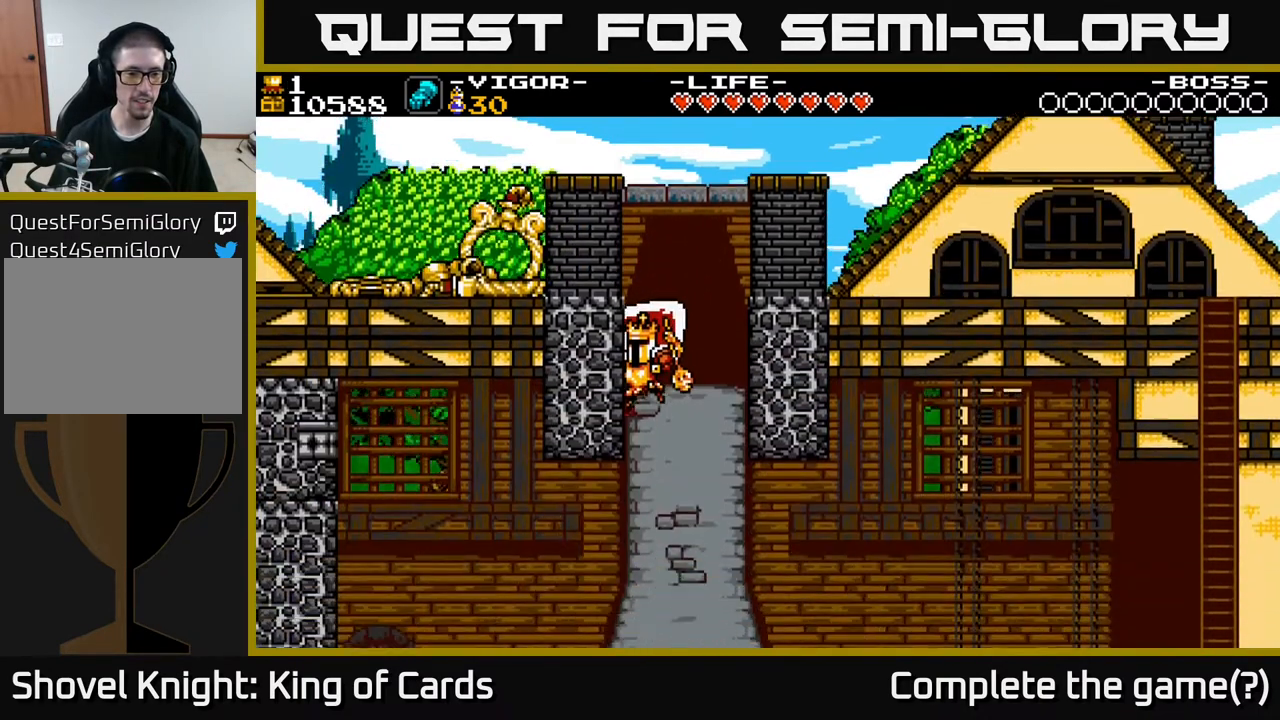
{"buttons": ["A", "DPAD_LEFT"], "events": []}
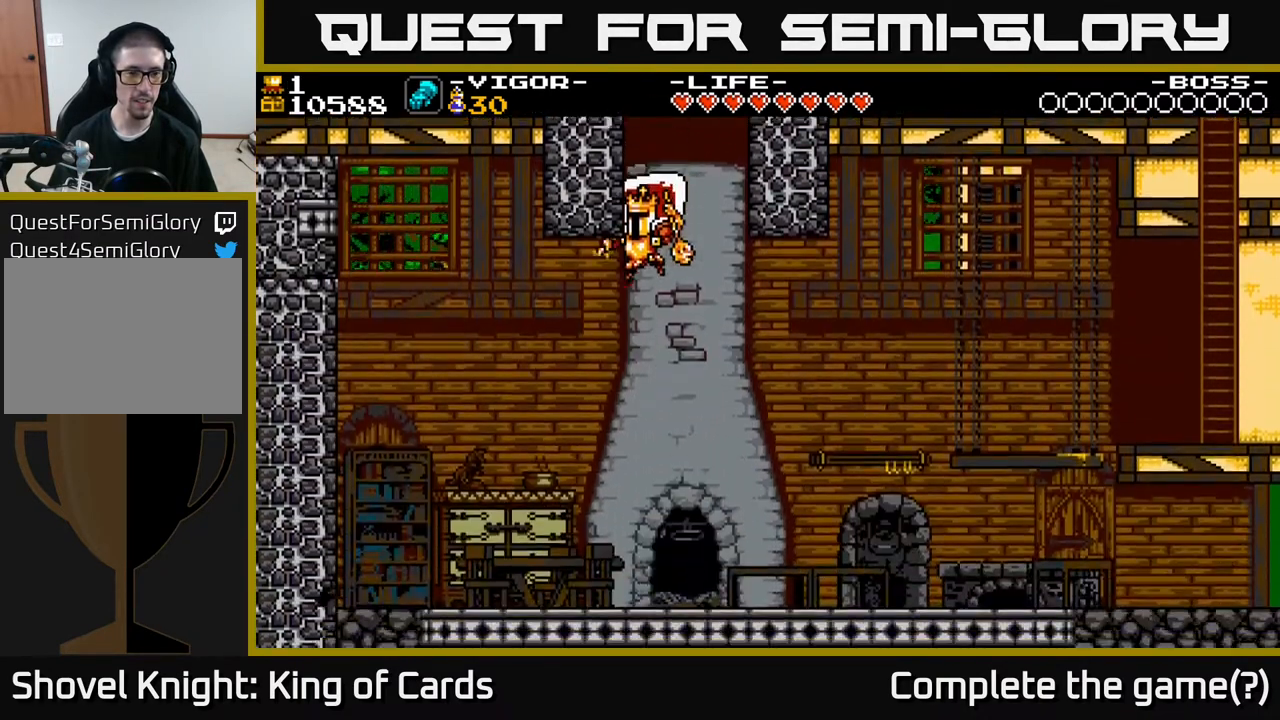
{"buttons": ["A", "X", "DPAD_LEFT"], "events": [[150, "X", "down"]]}
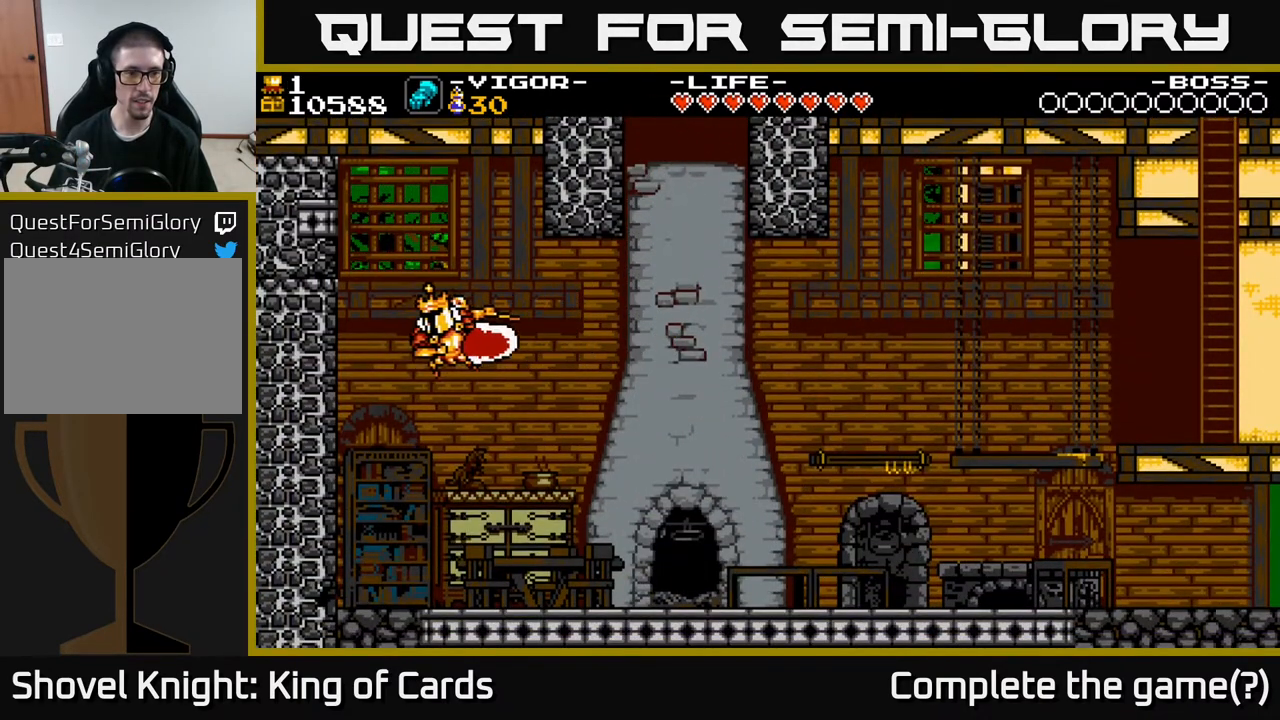
{"buttons": ["X", "DPAD_LEFT"], "events": [[100, "X", "up"], [217, "X", "down"], [333, "A", "up"], [333, "X", "up"], [400, "A", "down"], [417, "A", "up"], [433, "X", "down"]]}
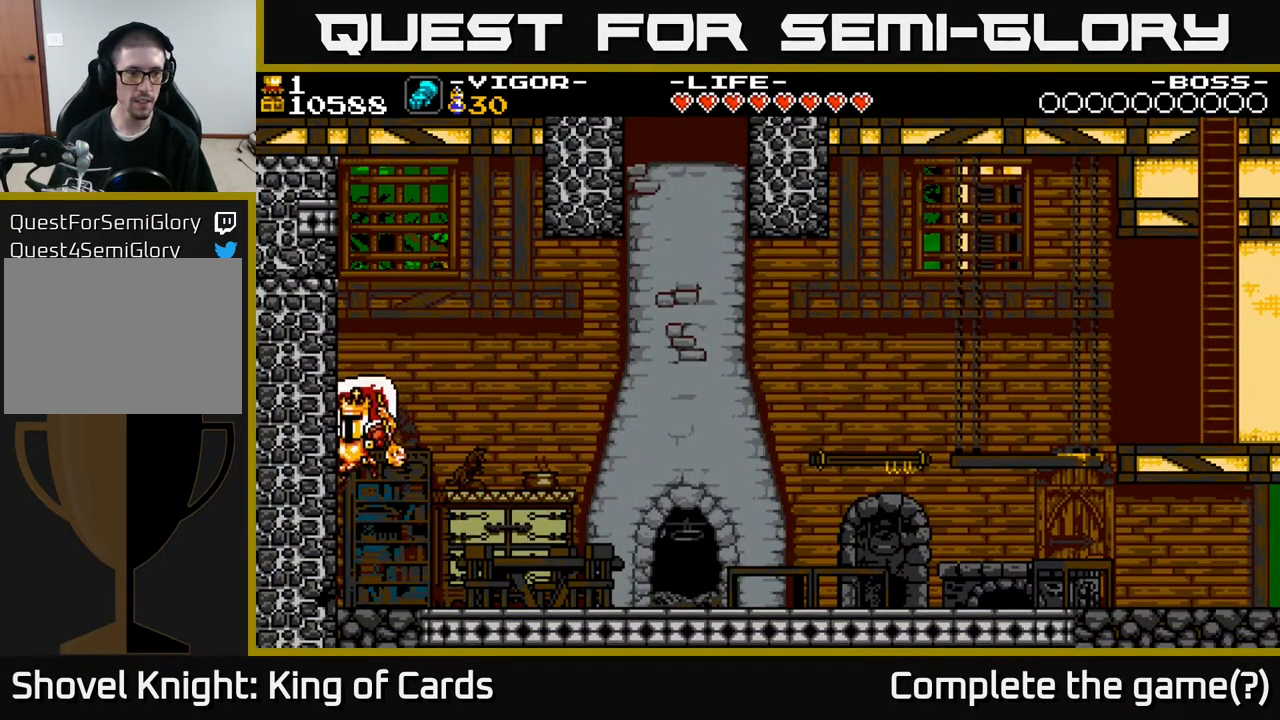
{"buttons": ["A"], "events": [[50, "X", "up"], [300, "DPAD_LEFT", "up"], [350, "A", "down"]]}